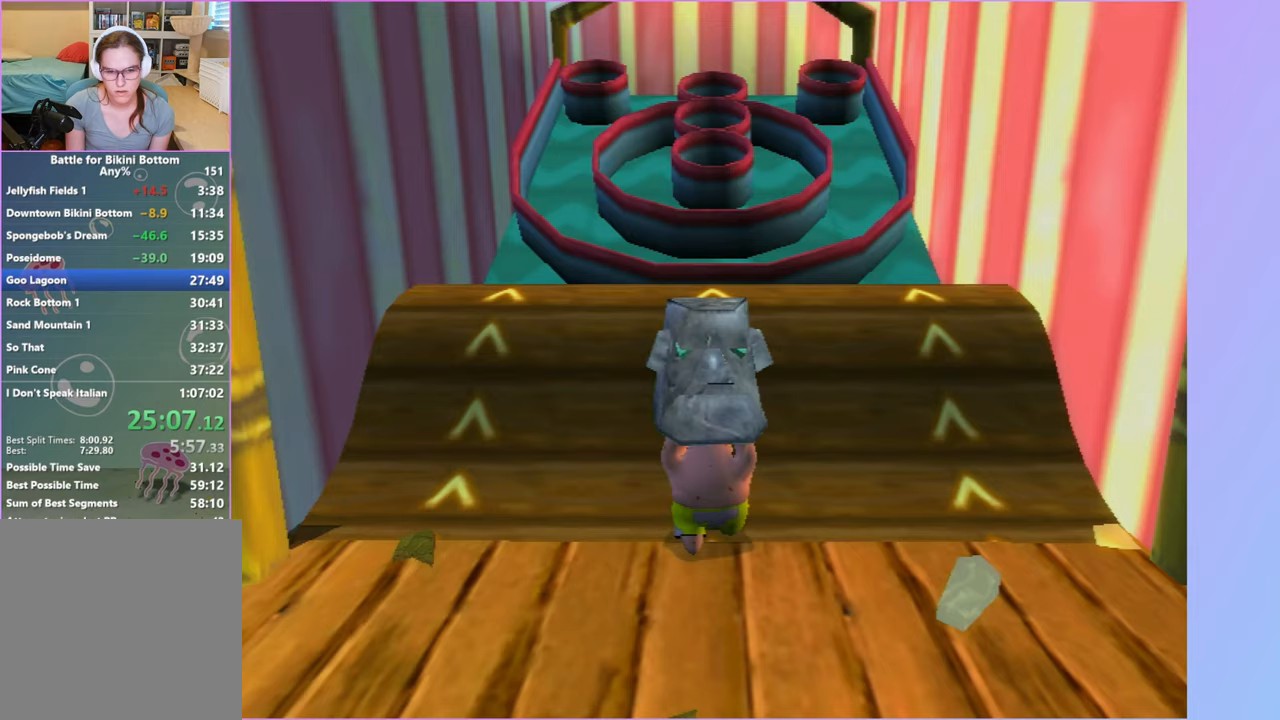
Gameplay with a controller (Xbox layout); each line is a JSON object with the inputs held at the frame after it. "events" lists button and stick changes between this image and that frame as [ms after this image, input, new state], when the widget could be followed in between. Not read: L3 R3.
{"buttons": [], "left_stick": "center", "right_stick": "center", "events": [[417, "left_stick", "up"], [467, "left_stick", "center"]]}
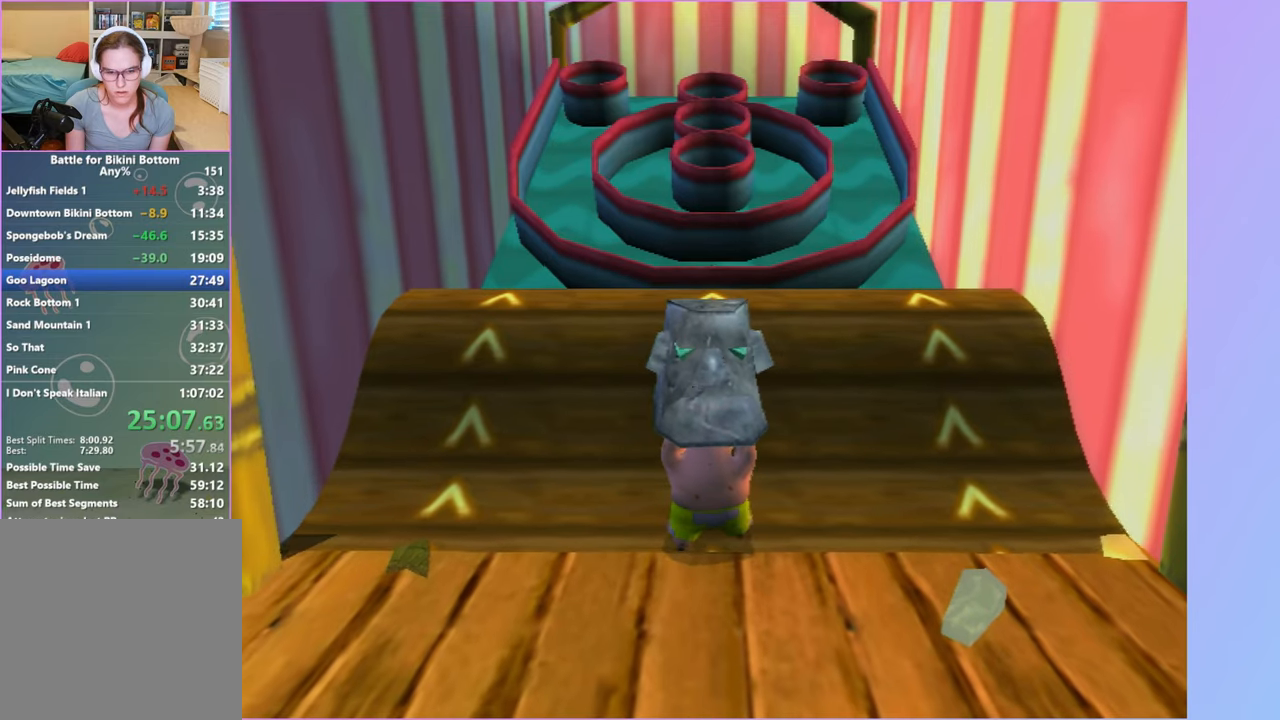
{"buttons": [], "left_stick": "center", "right_stick": "center", "events": [[233, "left_stick", "up"], [283, "left_stick", "center"]]}
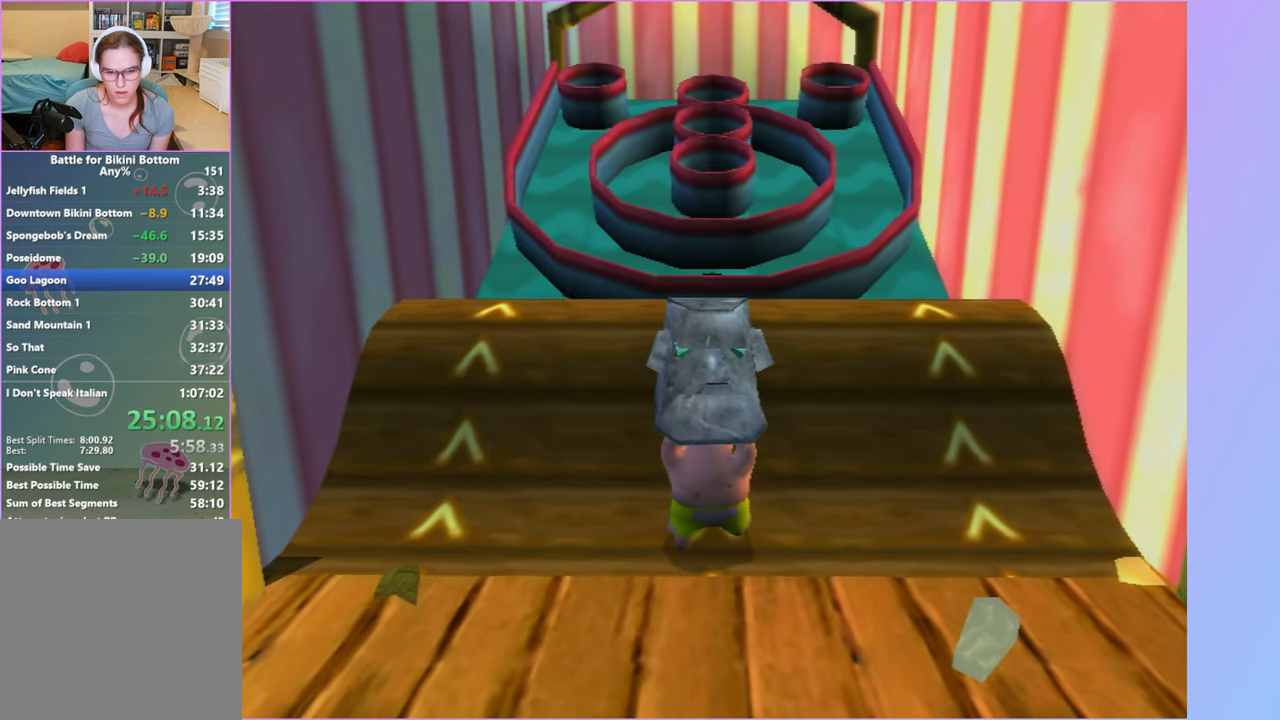
{"buttons": [], "left_stick": "center", "right_stick": "center", "events": []}
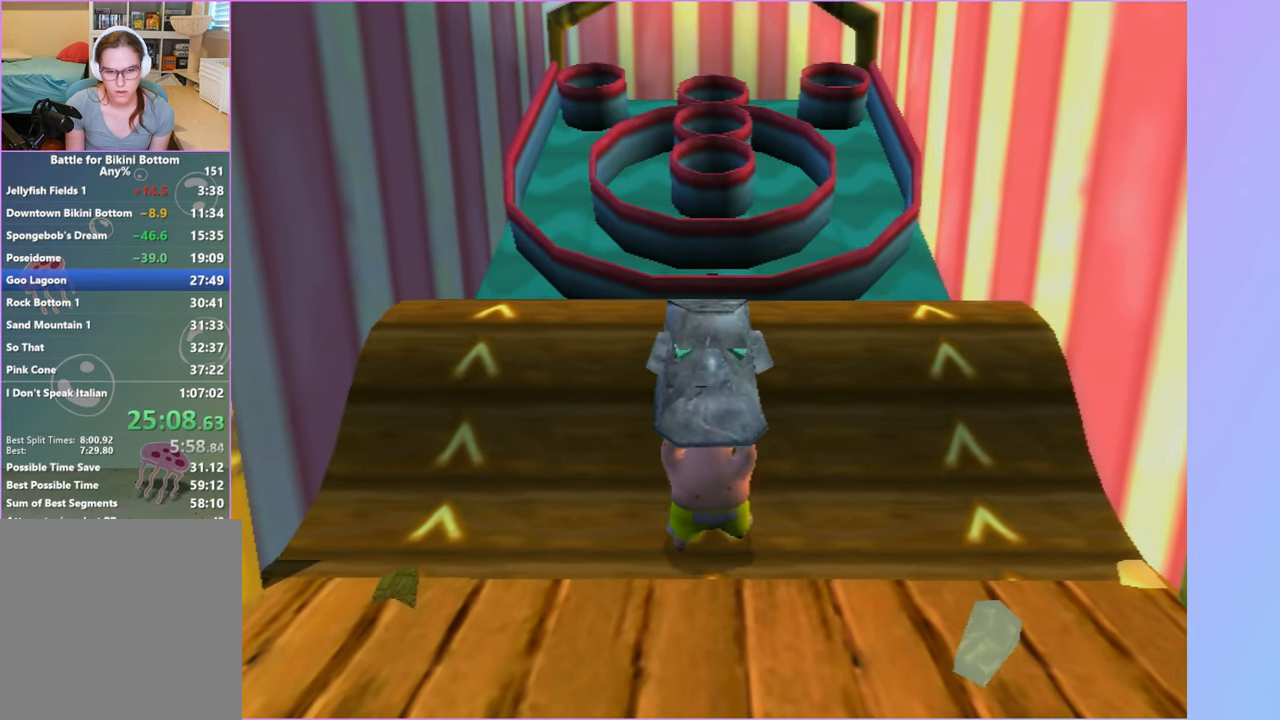
{"buttons": [], "left_stick": "center", "right_stick": "center", "events": []}
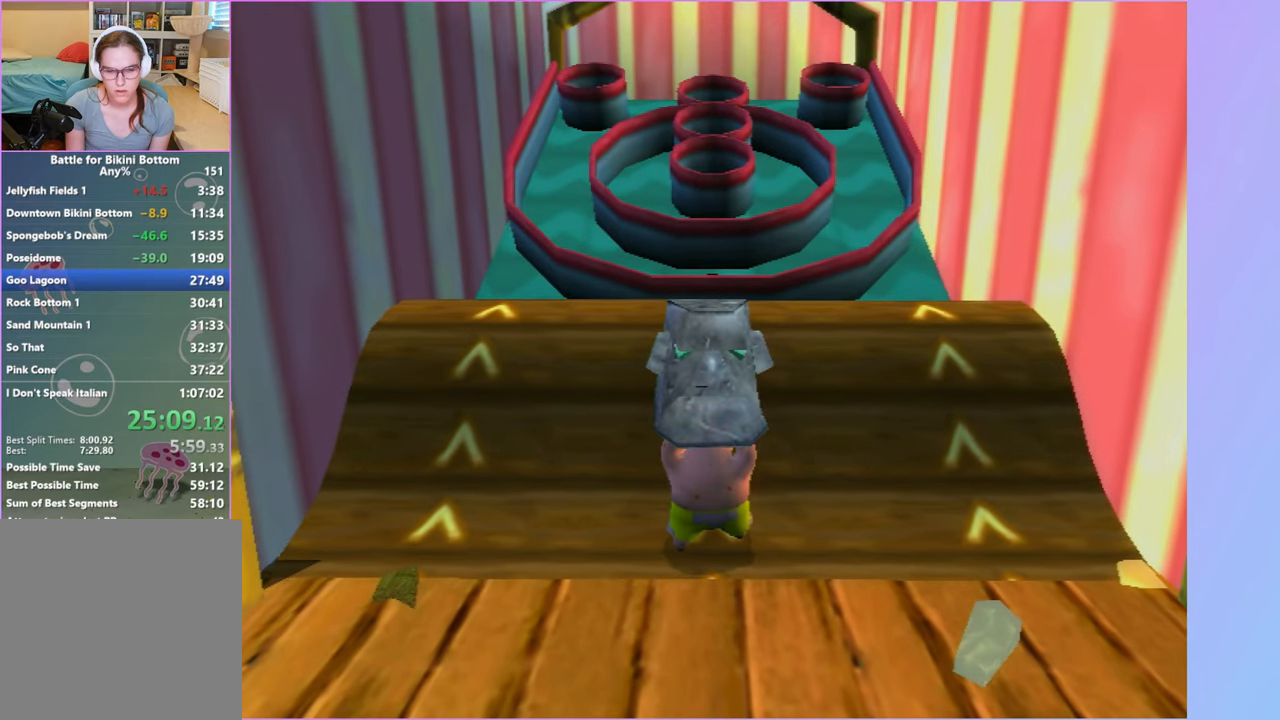
{"buttons": [], "left_stick": "center", "right_stick": "center", "events": [[117, "B", "down"], [217, "B", "up"]]}
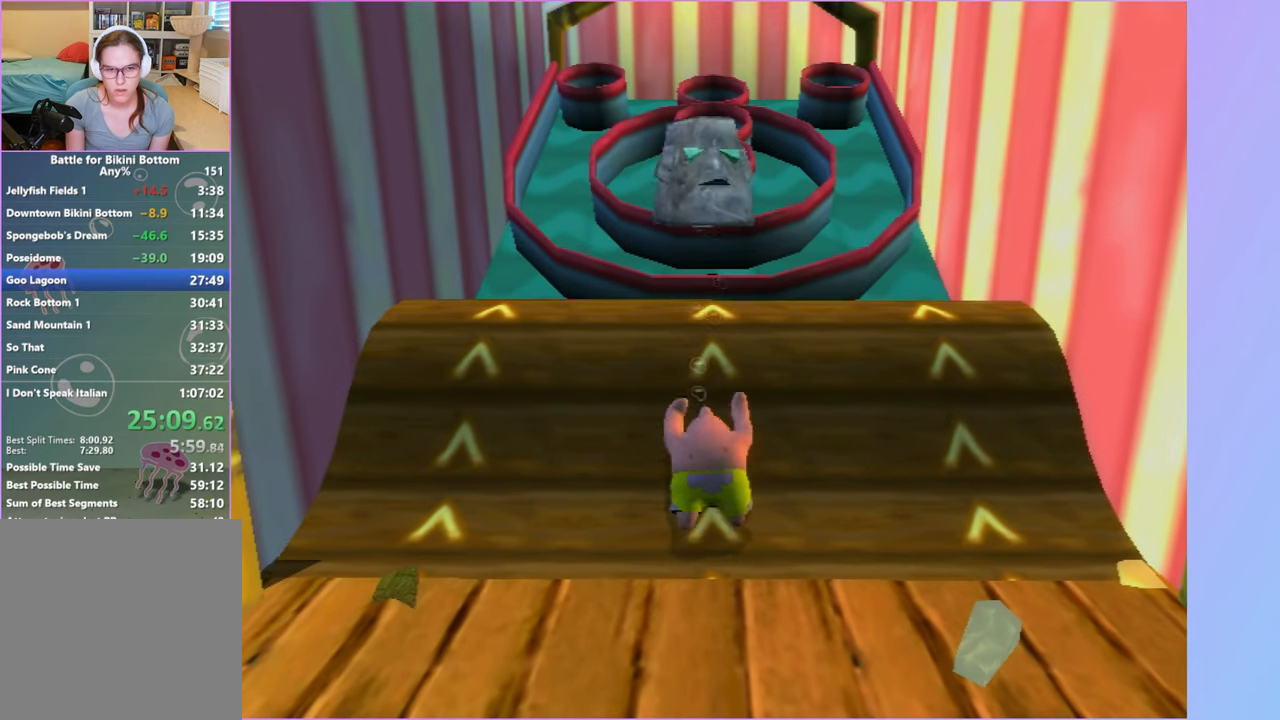
{"buttons": [], "left_stick": "center", "right_stick": "center", "events": []}
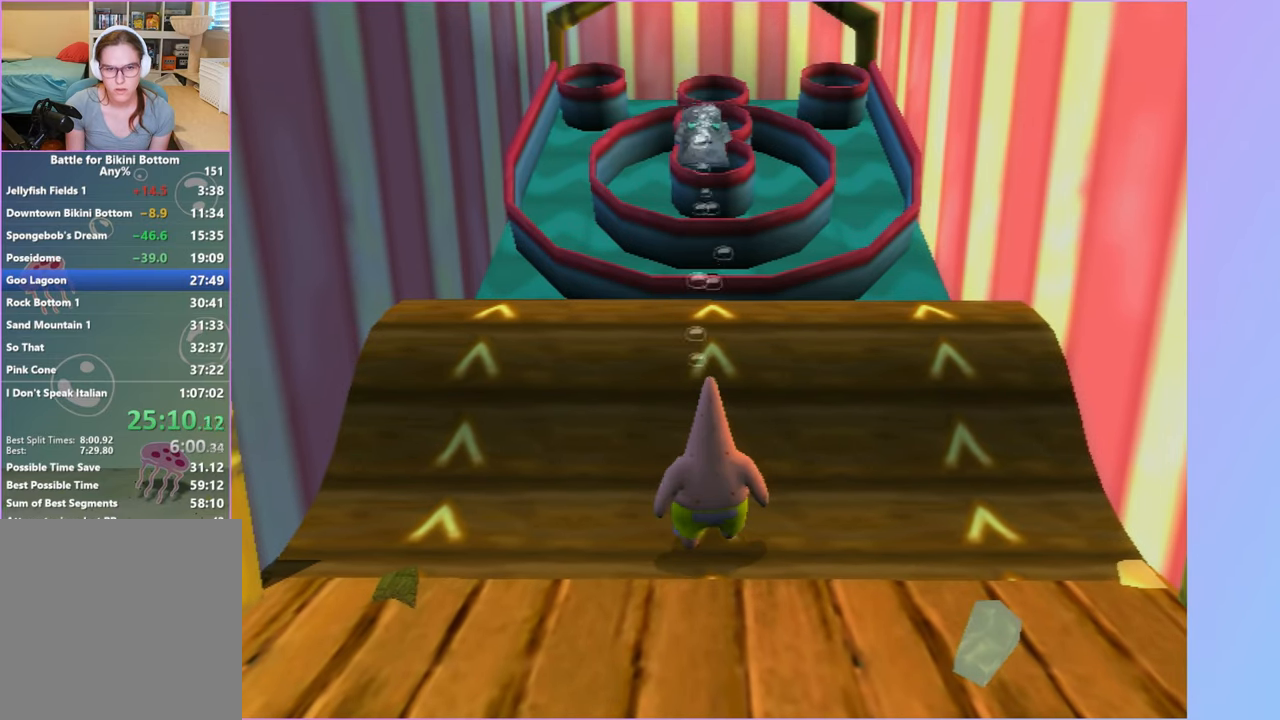
{"buttons": [], "left_stick": "down", "right_stick": "center", "events": [[317, "left_stick", "down"]]}
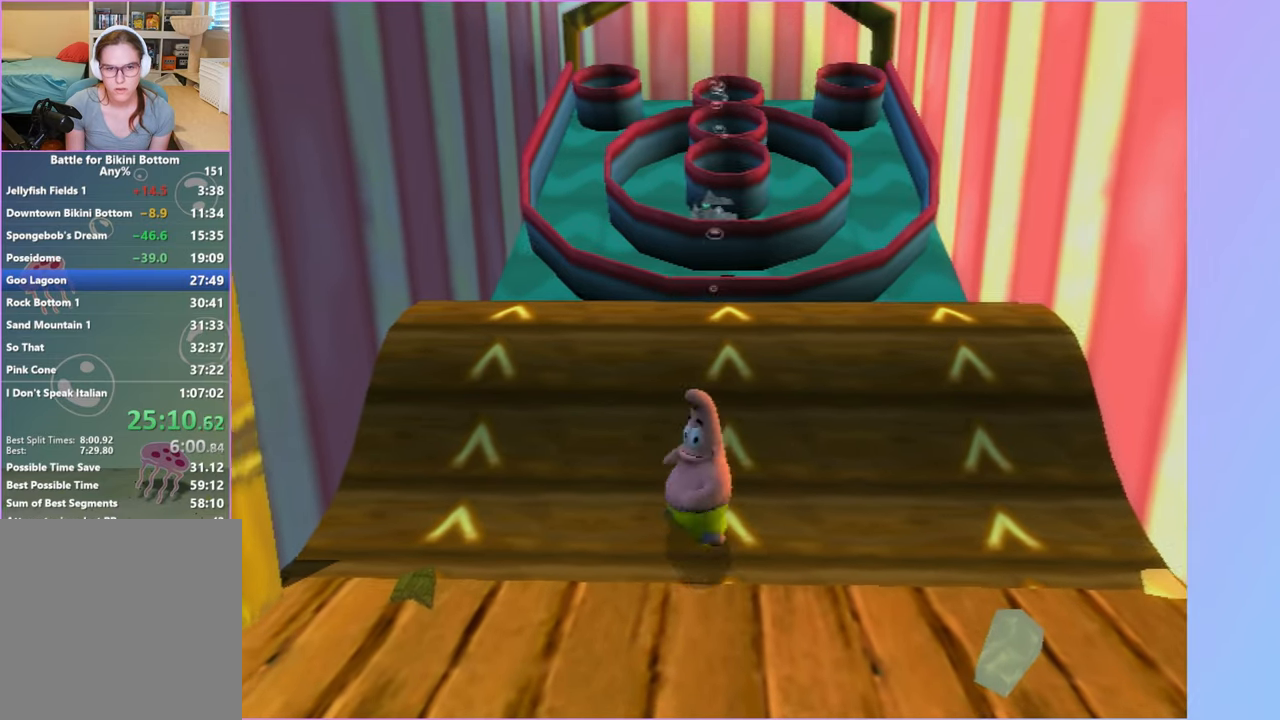
{"buttons": [], "left_stick": "down", "right_stick": "center", "events": [[100, "A", "down"], [183, "A", "up"]]}
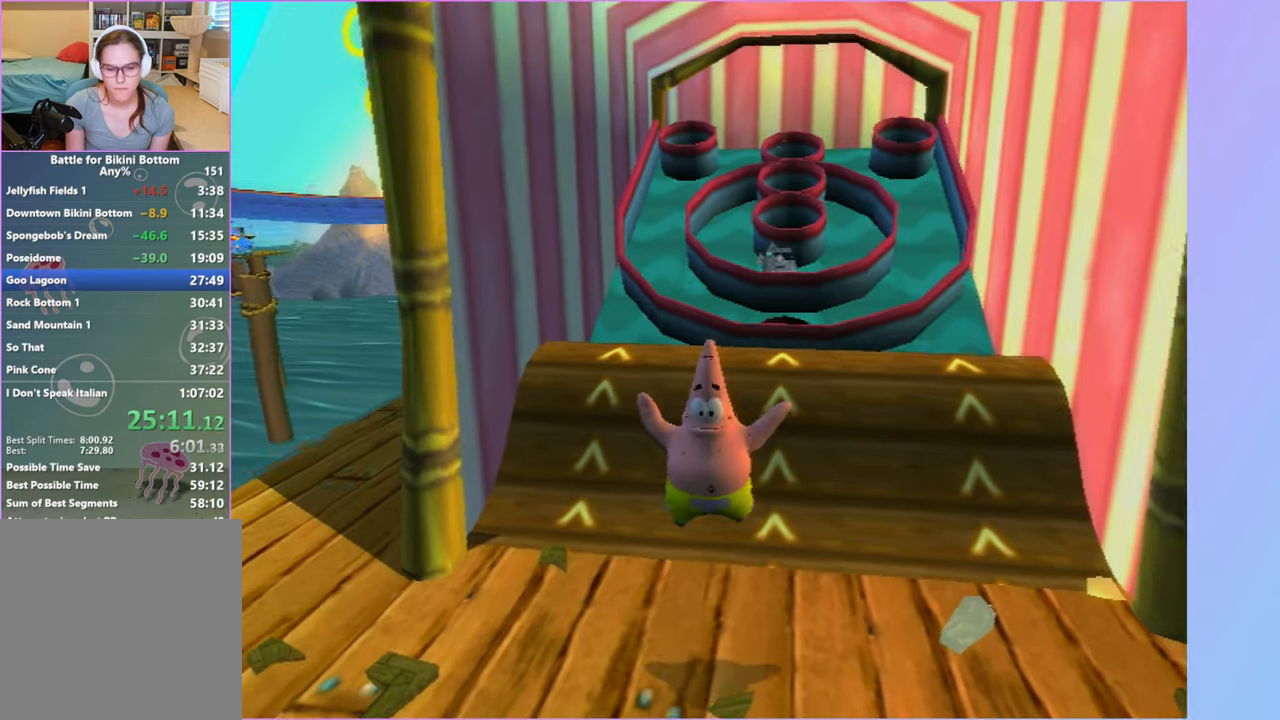
{"buttons": ["B"], "left_stick": "down", "right_stick": "center", "events": [[450, "B", "down"]]}
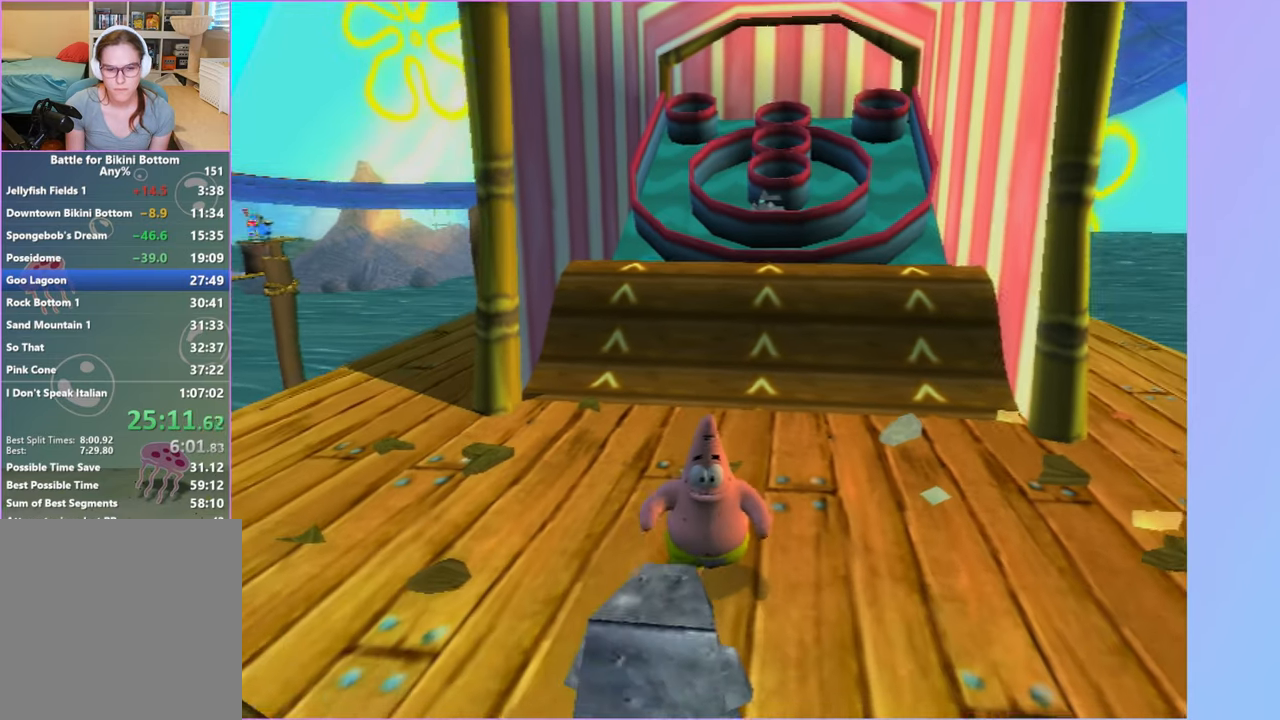
{"buttons": [], "left_stick": "up", "right_stick": "left", "events": [[33, "B", "up"], [117, "B", "down"], [200, "B", "up"], [283, "B", "down"], [367, "B", "up"], [400, "left_stick", "up"], [467, "right_stick", "left"]]}
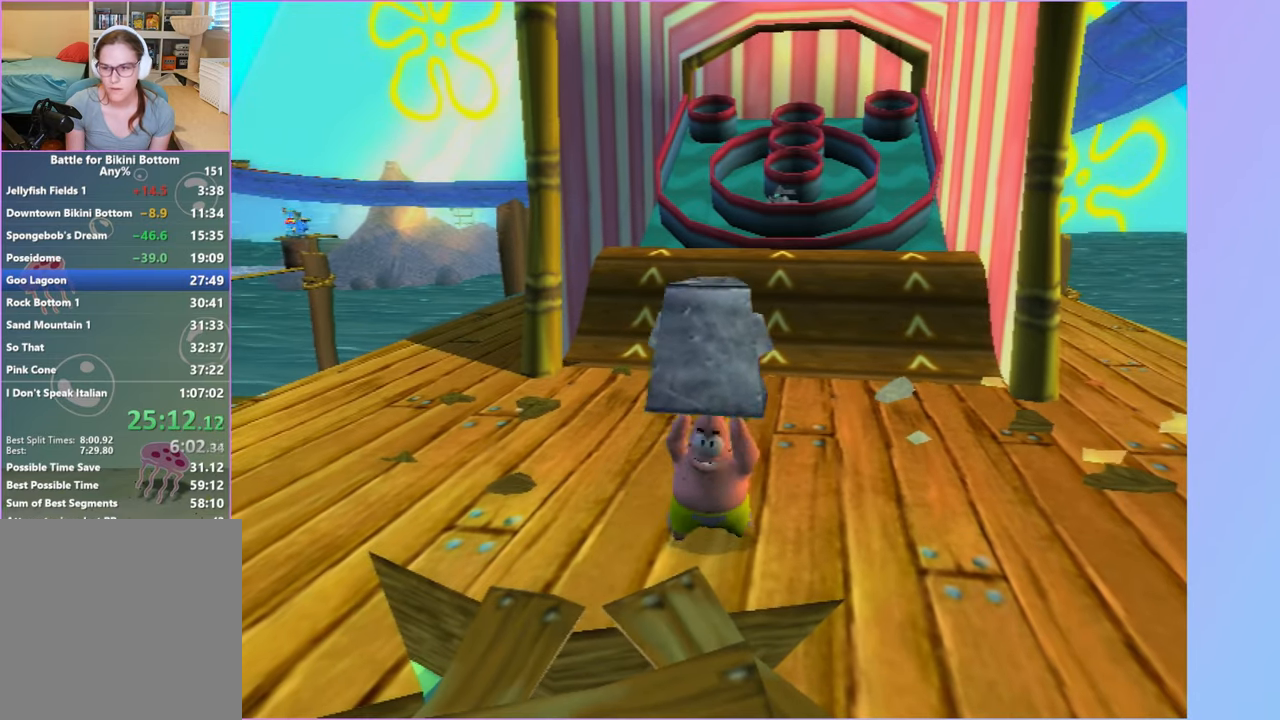
{"buttons": [], "left_stick": "up", "right_stick": "center", "events": [[83, "right_stick", "center"], [450, "right_stick", "right"], [500, "right_stick", "center"]]}
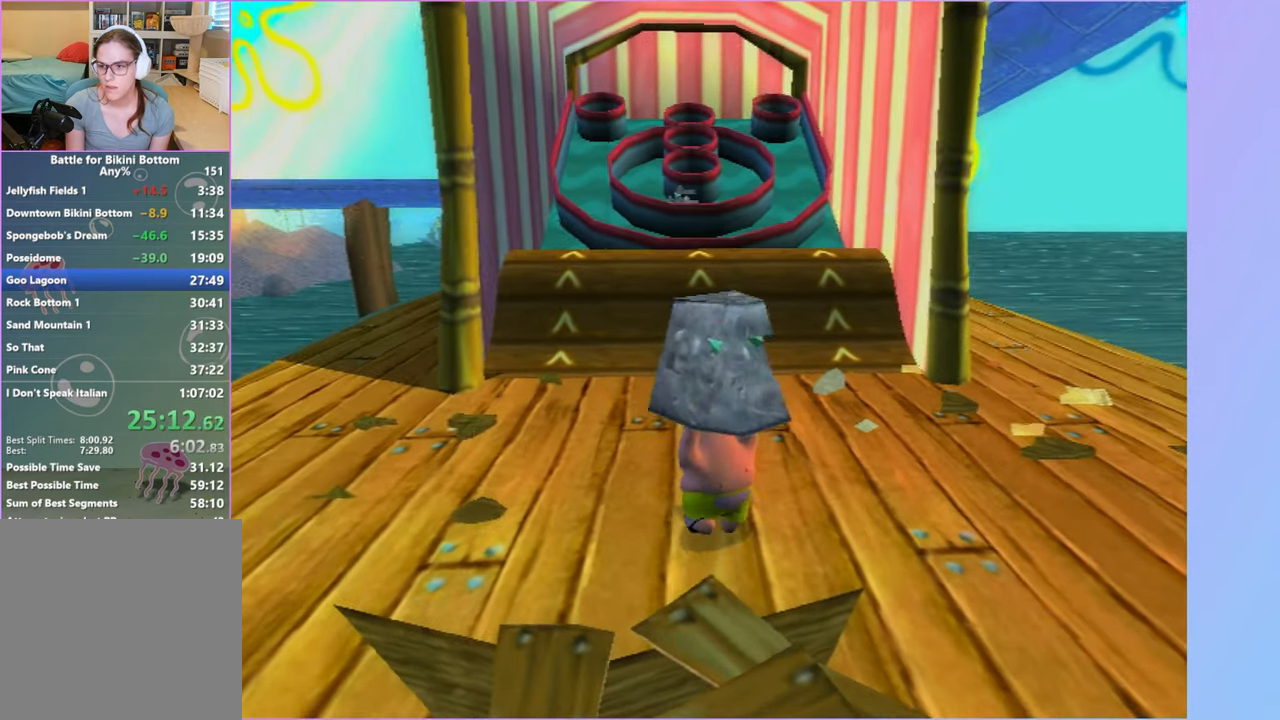
{"buttons": [], "left_stick": "up", "right_stick": "center", "events": []}
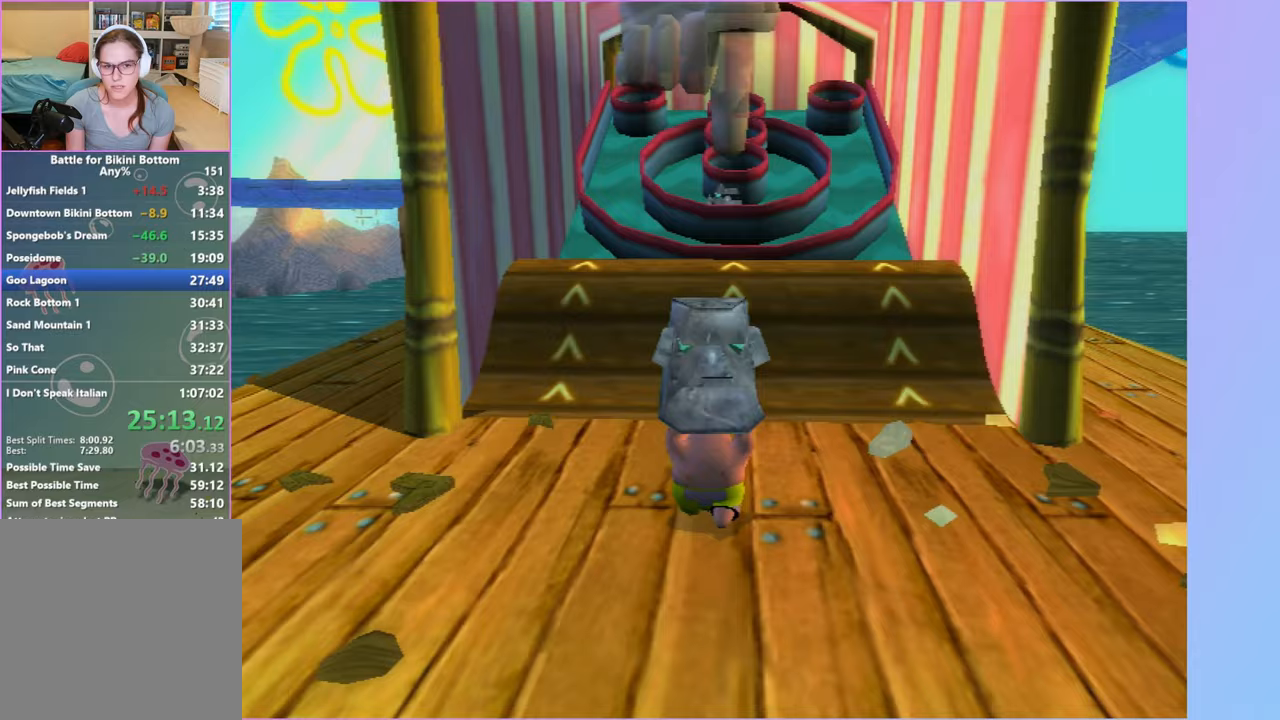
{"buttons": [], "left_stick": "up", "right_stick": "center", "events": []}
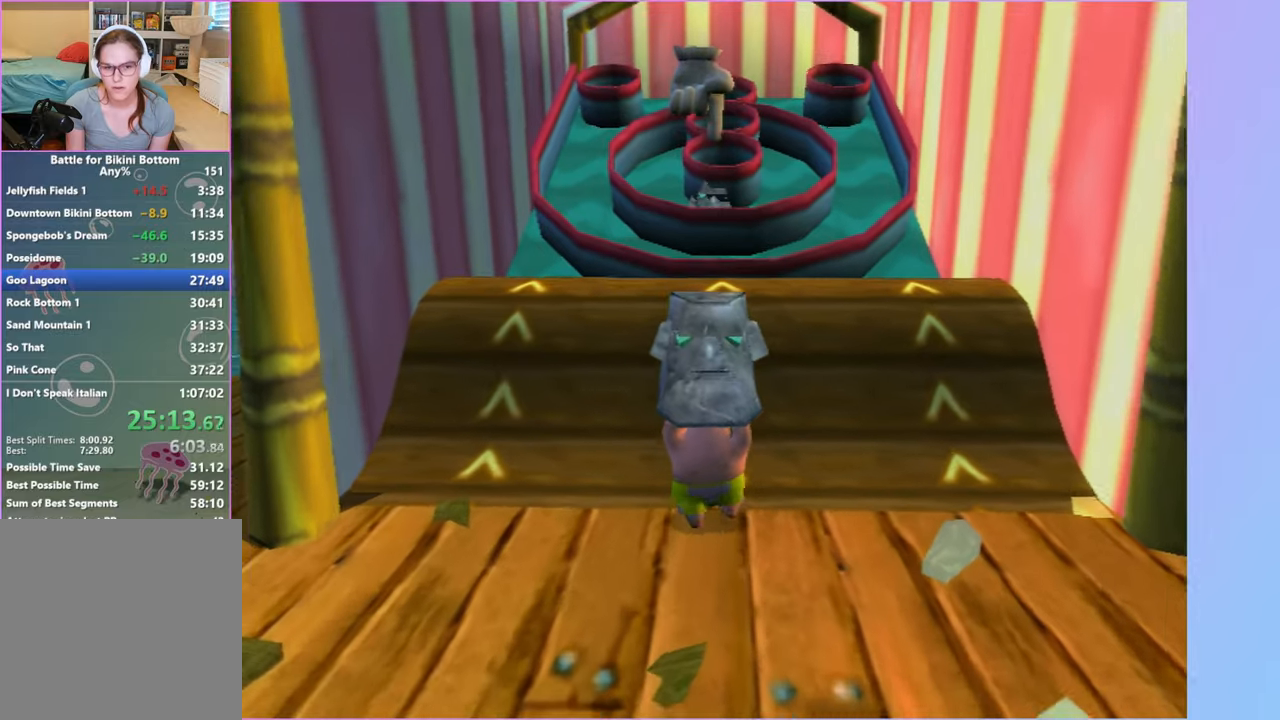
{"buttons": [], "left_stick": "up", "right_stick": "center", "events": [[250, "B", "down"], [383, "B", "up"]]}
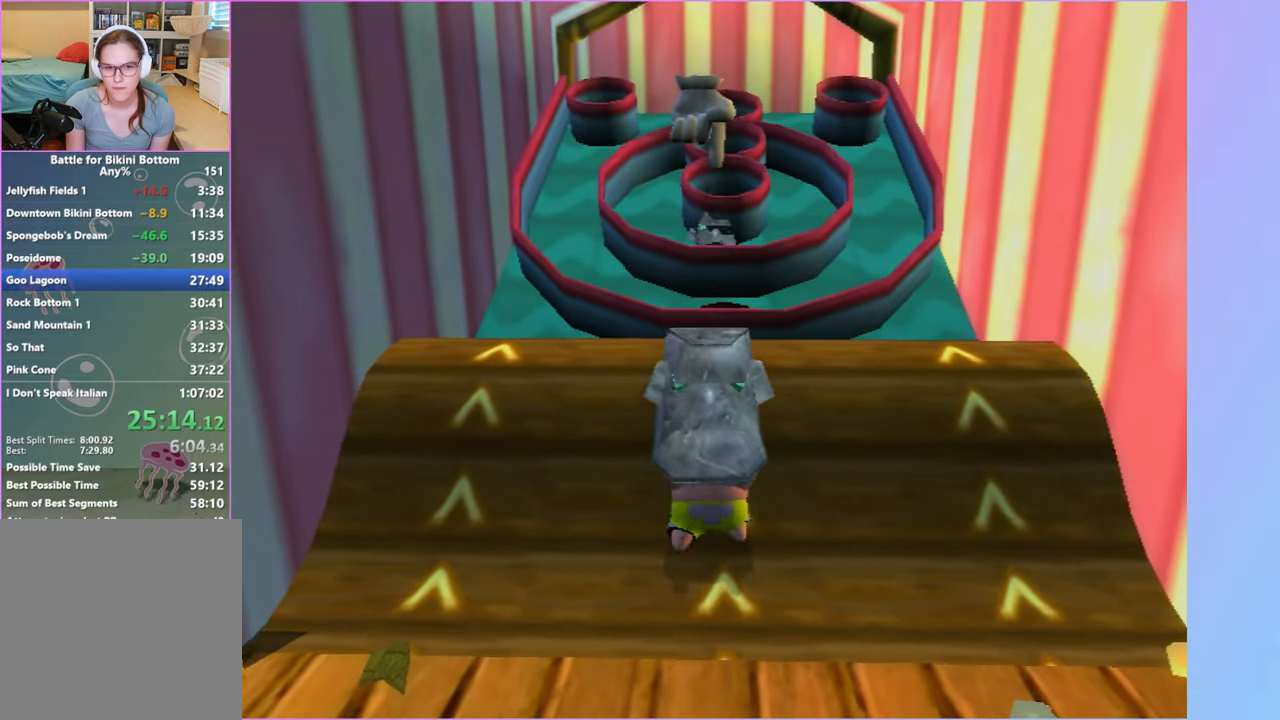
{"buttons": [], "left_stick": "down-right", "right_stick": "center", "events": [[33, "left_stick", "center"], [283, "left_stick", "down-right"]]}
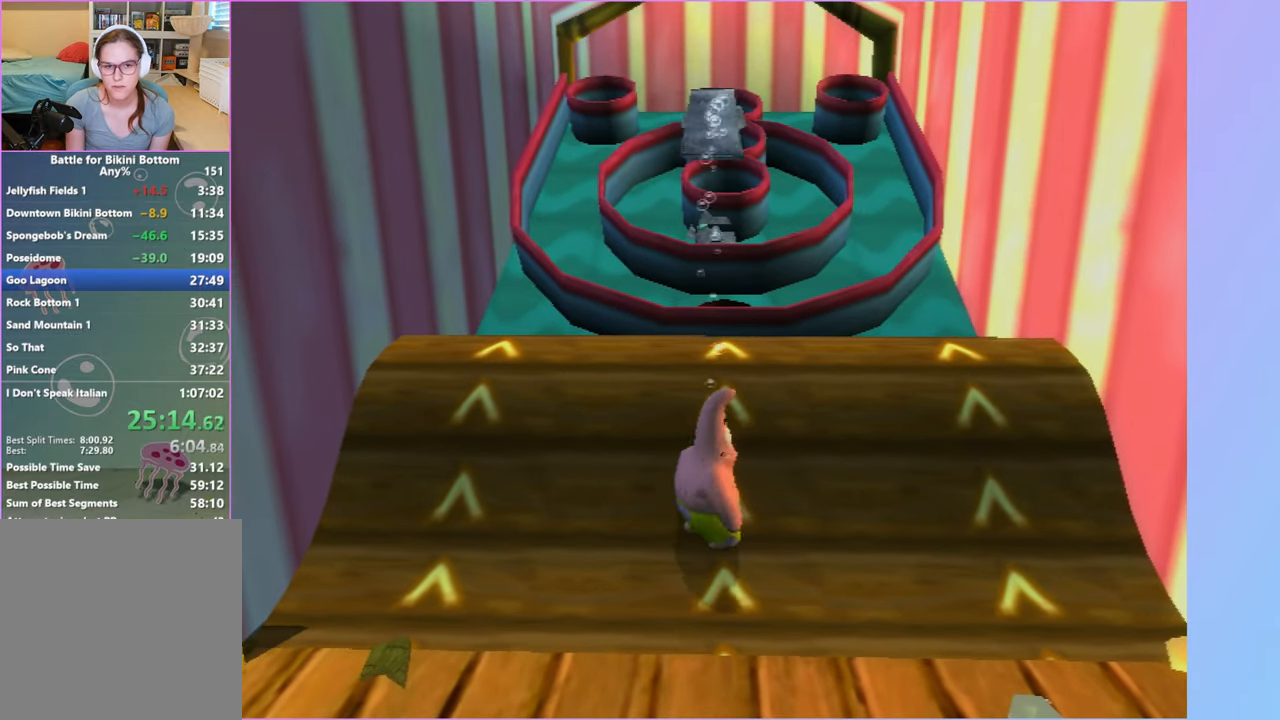
{"buttons": [], "left_stick": "right", "right_stick": "center", "events": [[317, "A", "down"], [400, "A", "up"], [467, "left_stick", "right"]]}
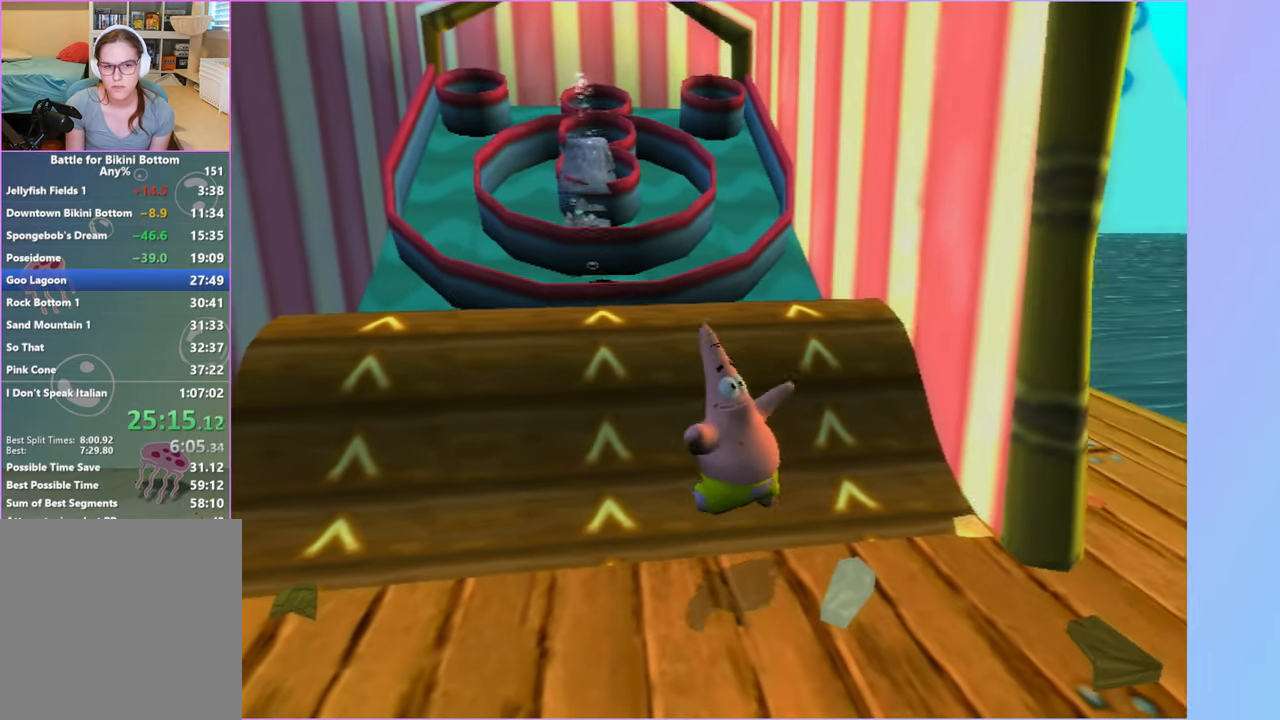
{"buttons": [], "left_stick": "right", "right_stick": "left", "events": [[467, "right_stick", "left"]]}
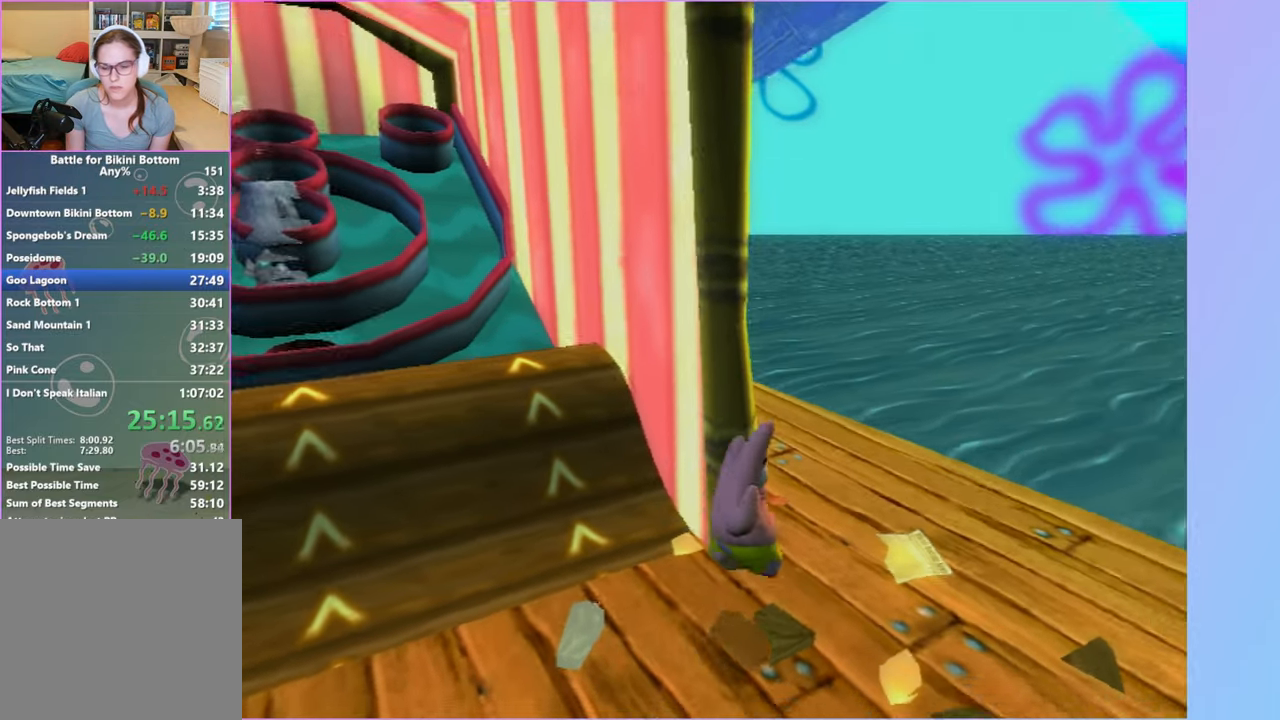
{"buttons": [], "left_stick": "up", "right_stick": "center", "events": [[250, "left_stick", "up-right"], [450, "right_stick", "center"], [483, "left_stick", "up"]]}
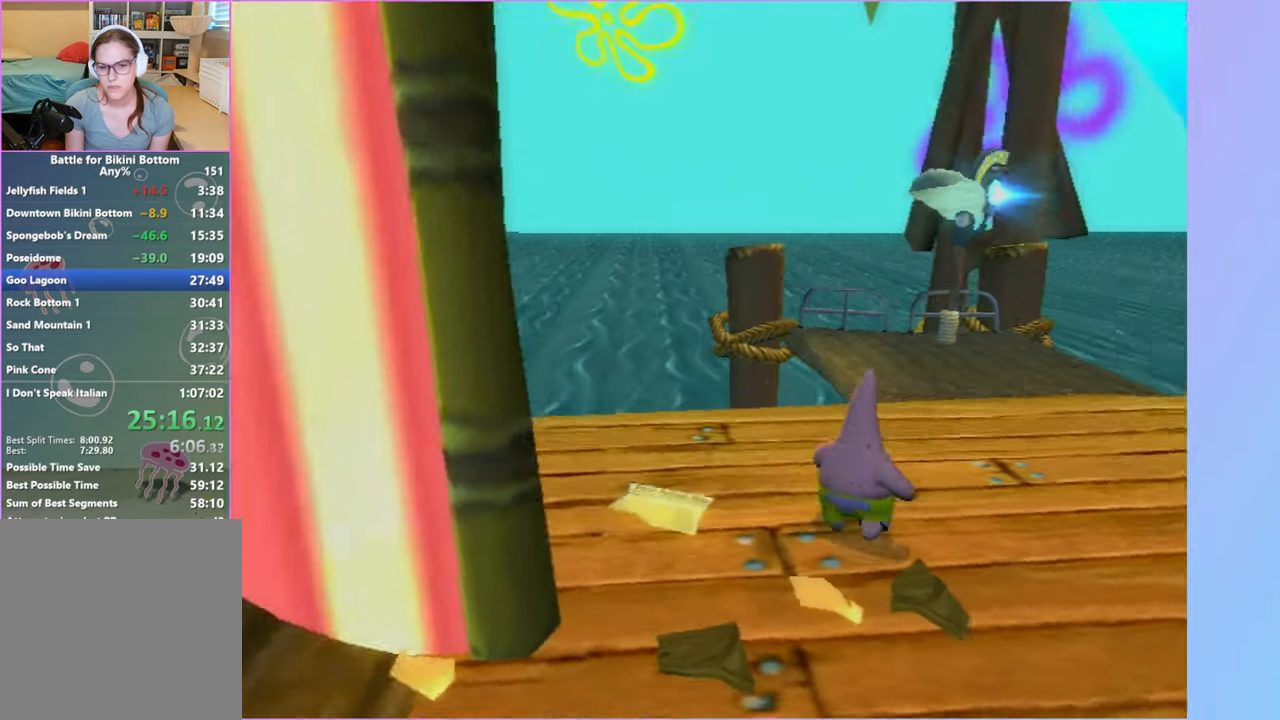
{"buttons": [], "left_stick": "up", "right_stick": "center", "events": [[400, "A", "down"], [450, "A", "up"]]}
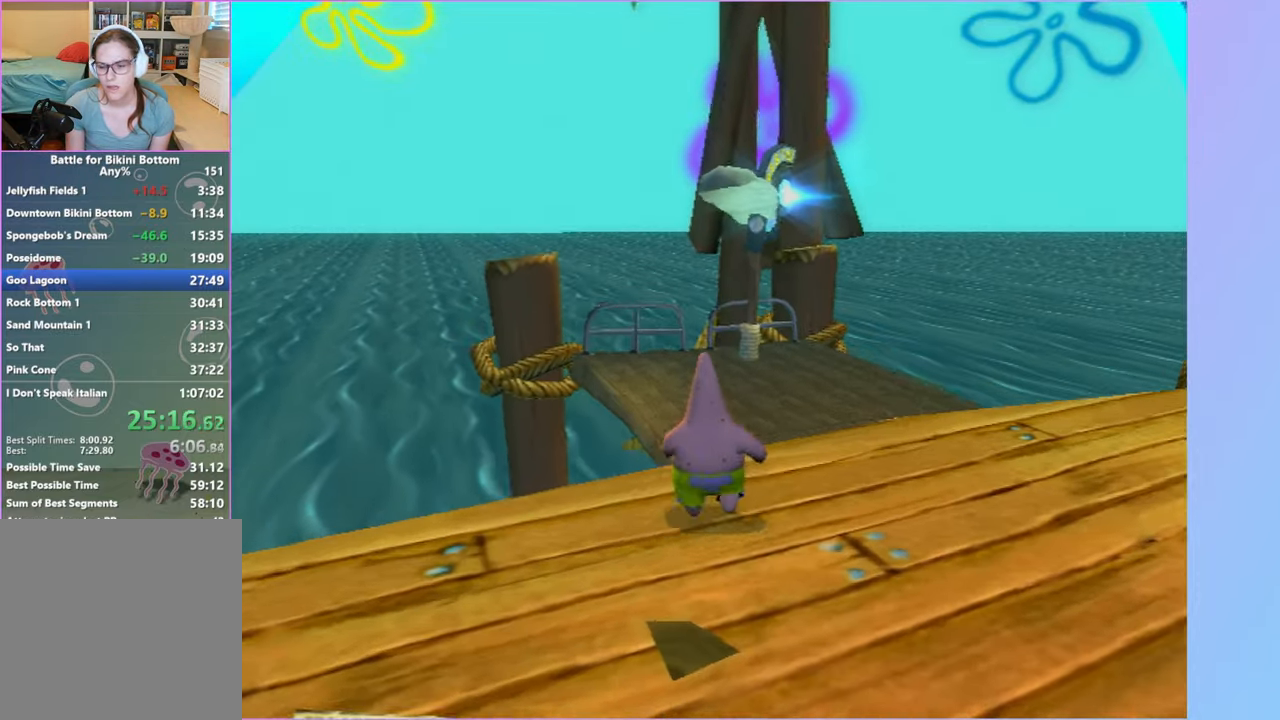
{"buttons": [], "left_stick": "up", "right_stick": "center", "events": [[317, "R2", "down"], [433, "R2", "up"]]}
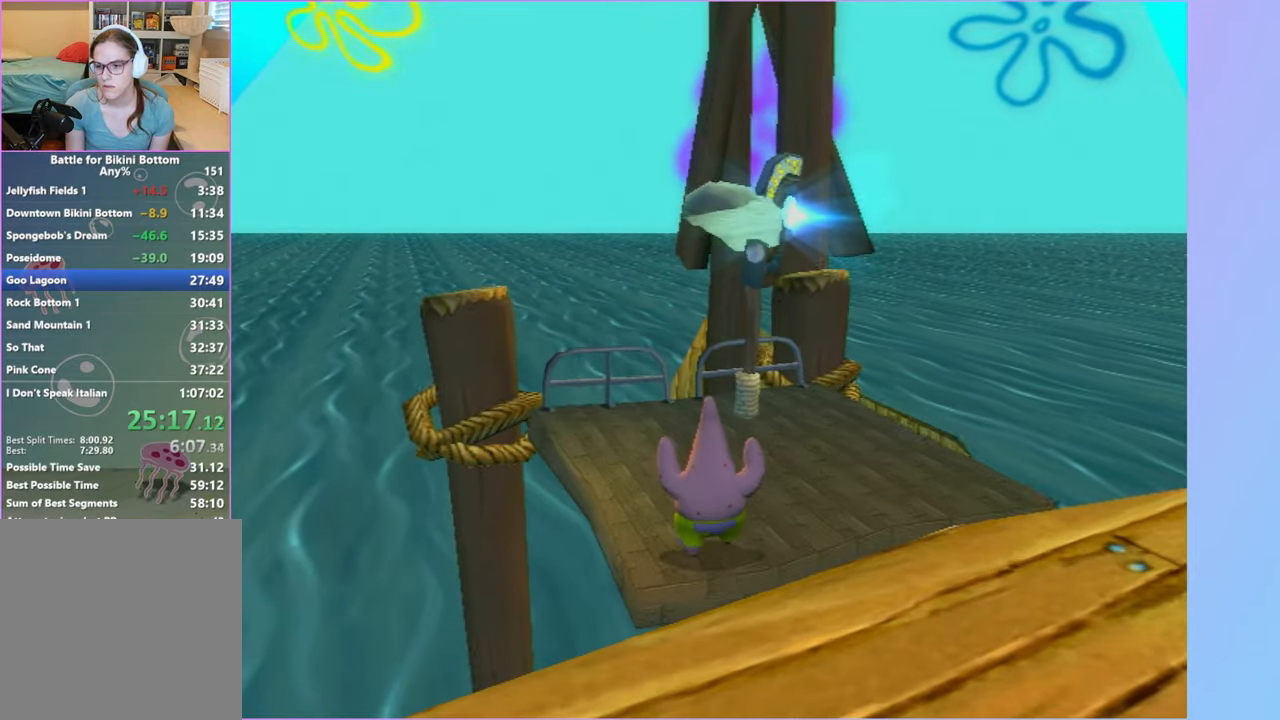
{"buttons": [], "left_stick": "up", "right_stick": "center", "events": [[33, "R2", "down"], [133, "R2", "up"], [217, "R2", "down"], [300, "R2", "up"], [400, "R2", "down"], [500, "R2", "up"]]}
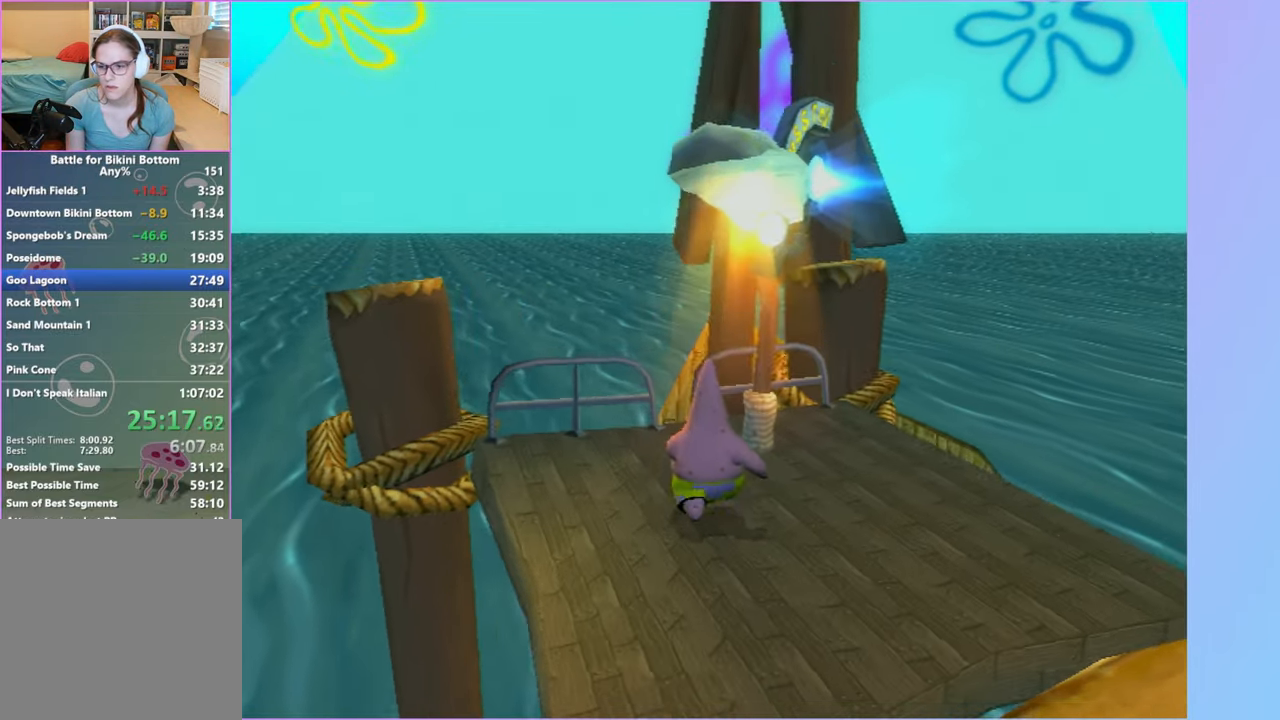
{"buttons": [], "left_stick": "left", "right_stick": "right", "events": [[67, "R2", "down"], [117, "left_stick", "center"], [200, "R2", "up"], [233, "right_stick", "down-right"], [283, "right_stick", "right"], [417, "left_stick", "left"]]}
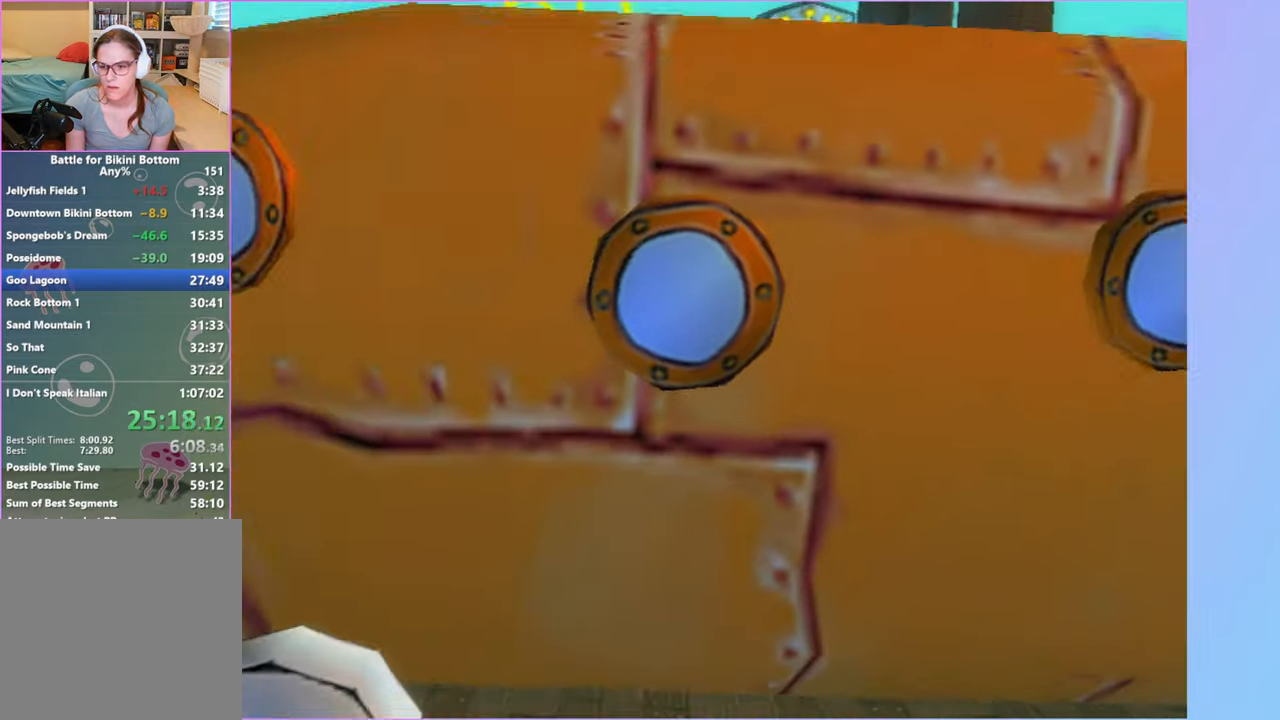
{"buttons": [], "left_stick": "left", "right_stick": "right", "events": []}
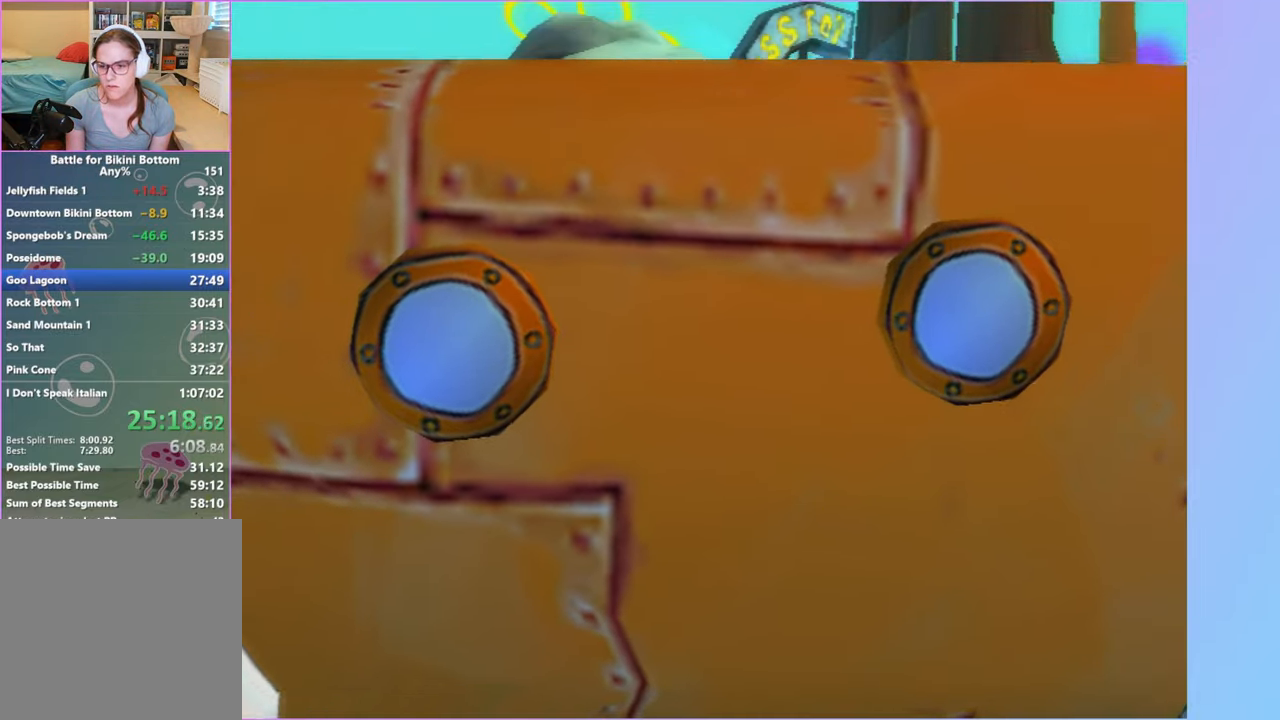
{"buttons": [], "left_stick": "down-left", "right_stick": "right", "events": [[150, "left_stick", "down-left"]]}
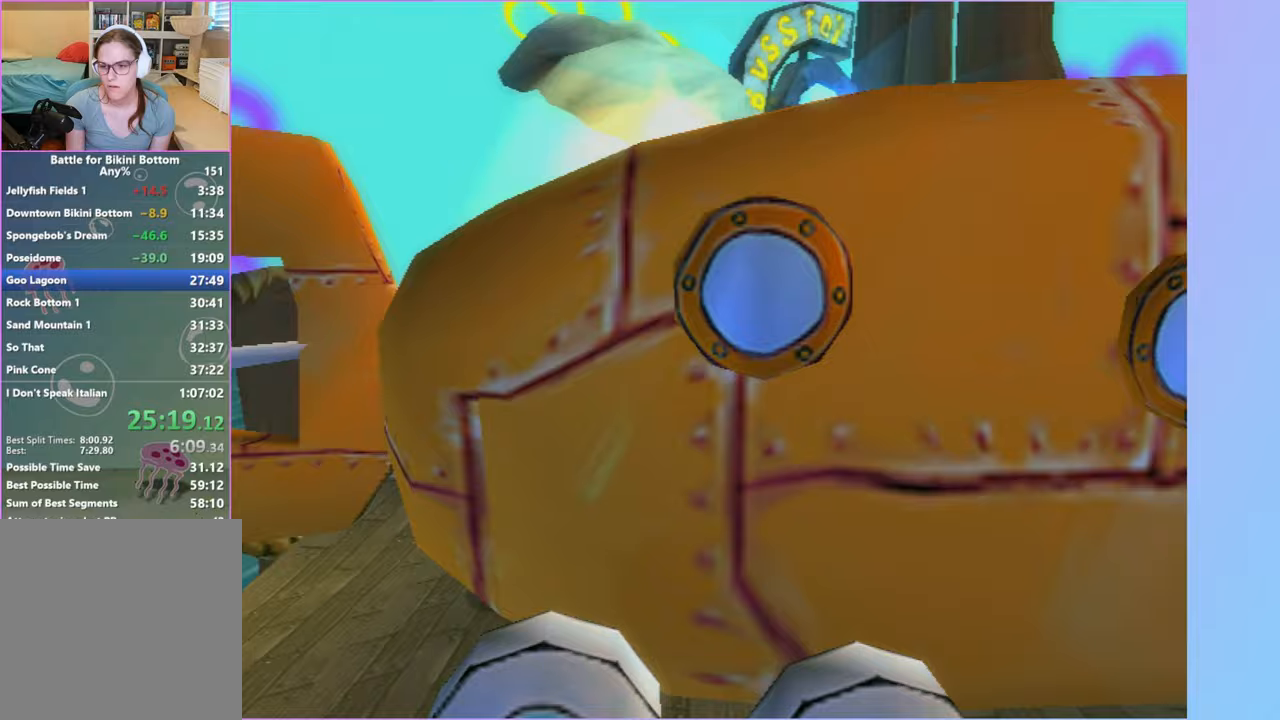
{"buttons": [], "left_stick": "down-left", "right_stick": "right", "events": []}
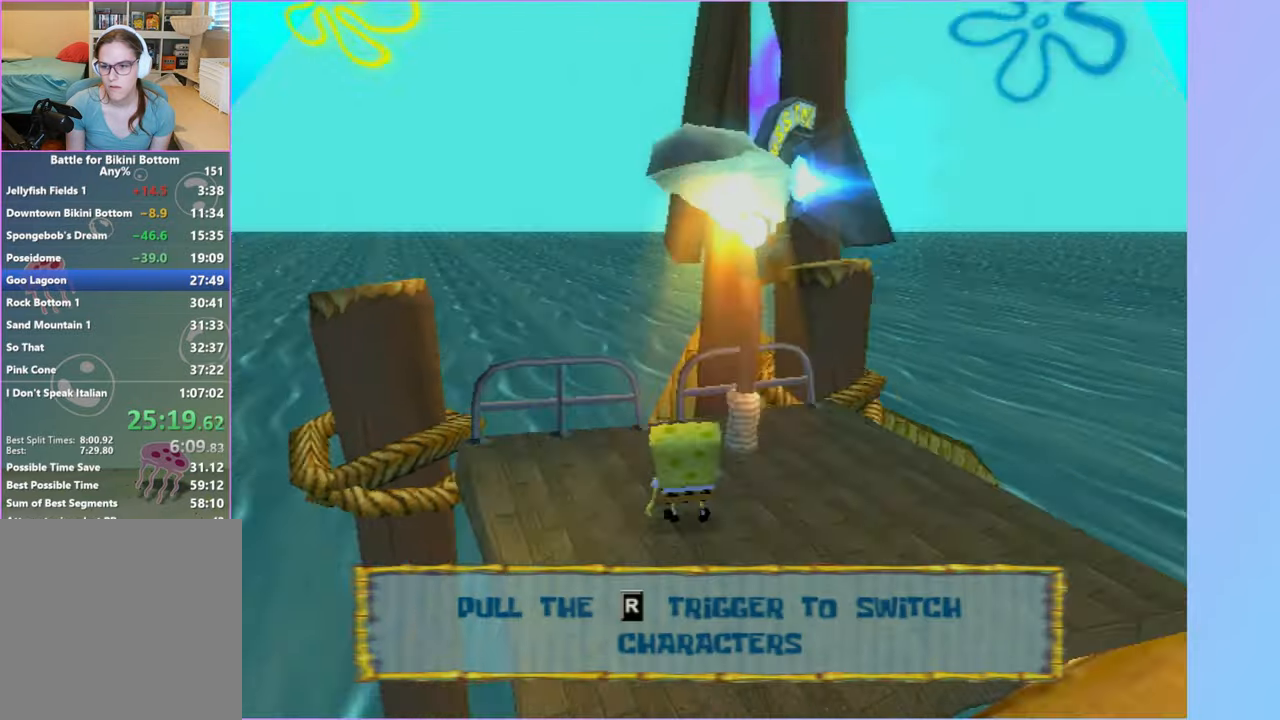
{"buttons": ["A"], "left_stick": "down-left", "right_stick": "right", "events": [[417, "A", "down"]]}
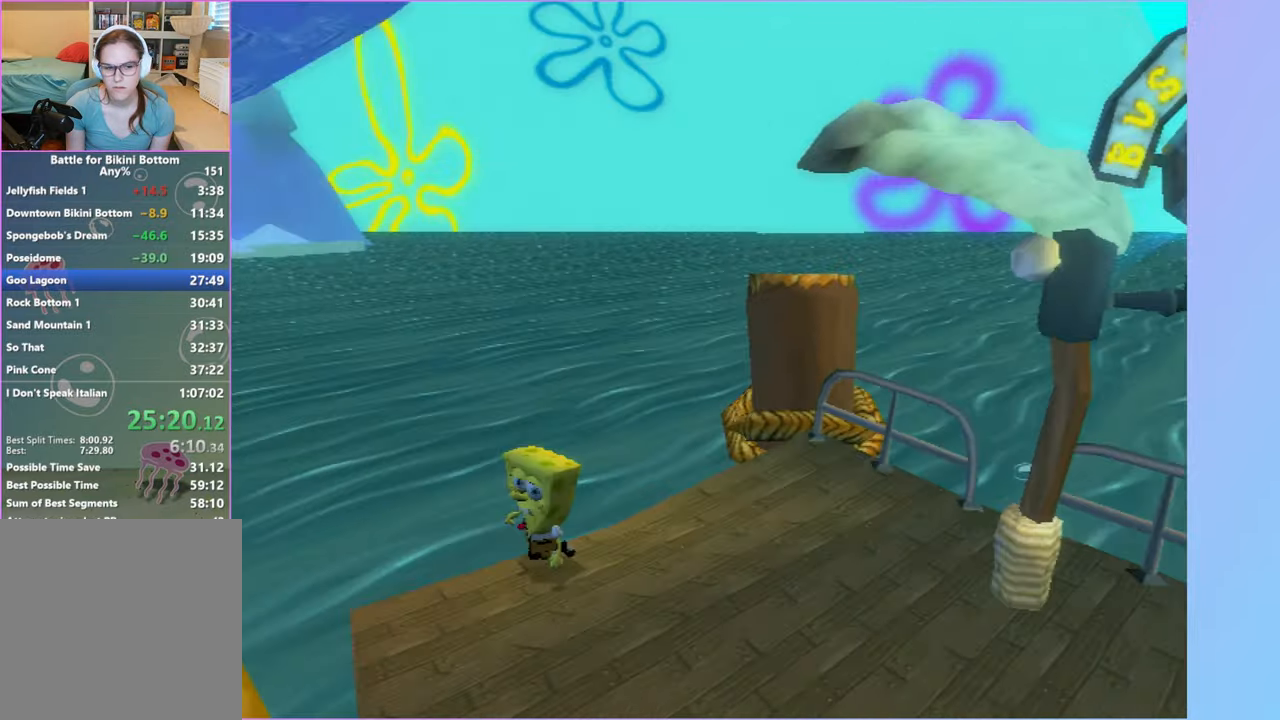
{"buttons": [], "left_stick": "up-left", "right_stick": "center", "events": [[67, "A", "up"], [150, "A", "down"], [250, "right_stick", "center"], [267, "A", "up"], [300, "left_stick", "up-left"]]}
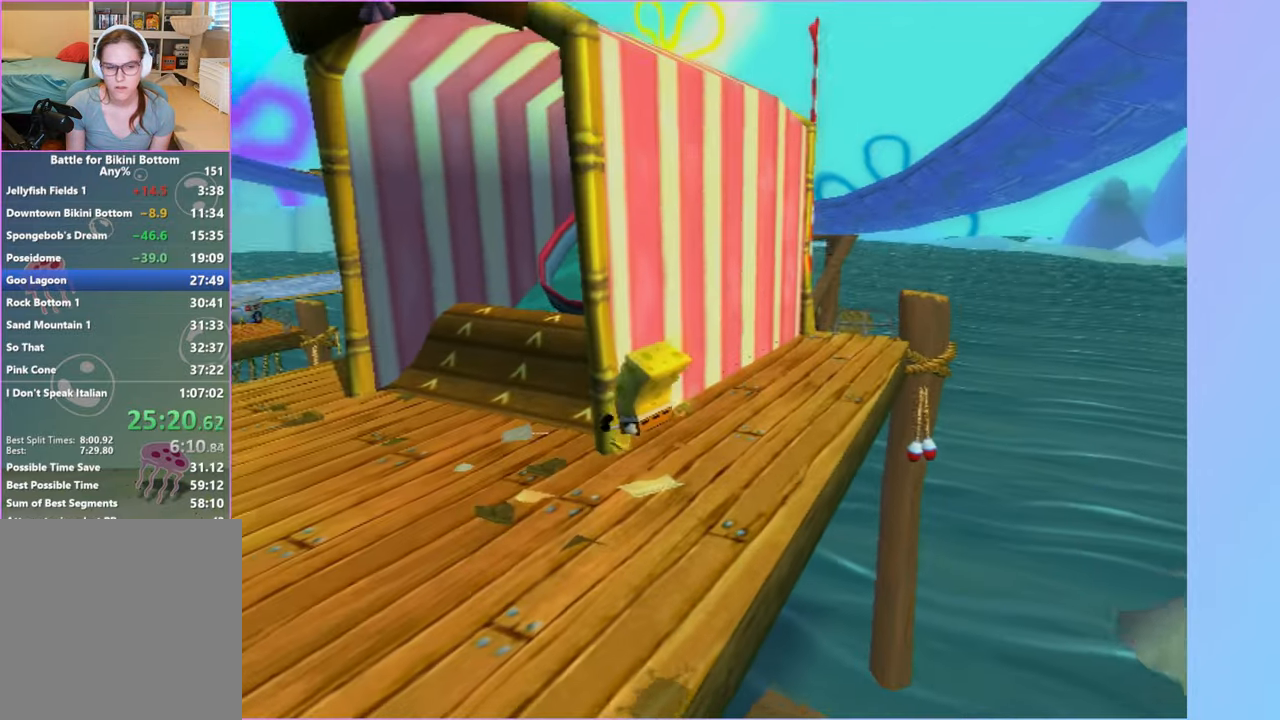
{"buttons": [], "left_stick": "up-left", "right_stick": "left", "events": [[500, "right_stick", "left"]]}